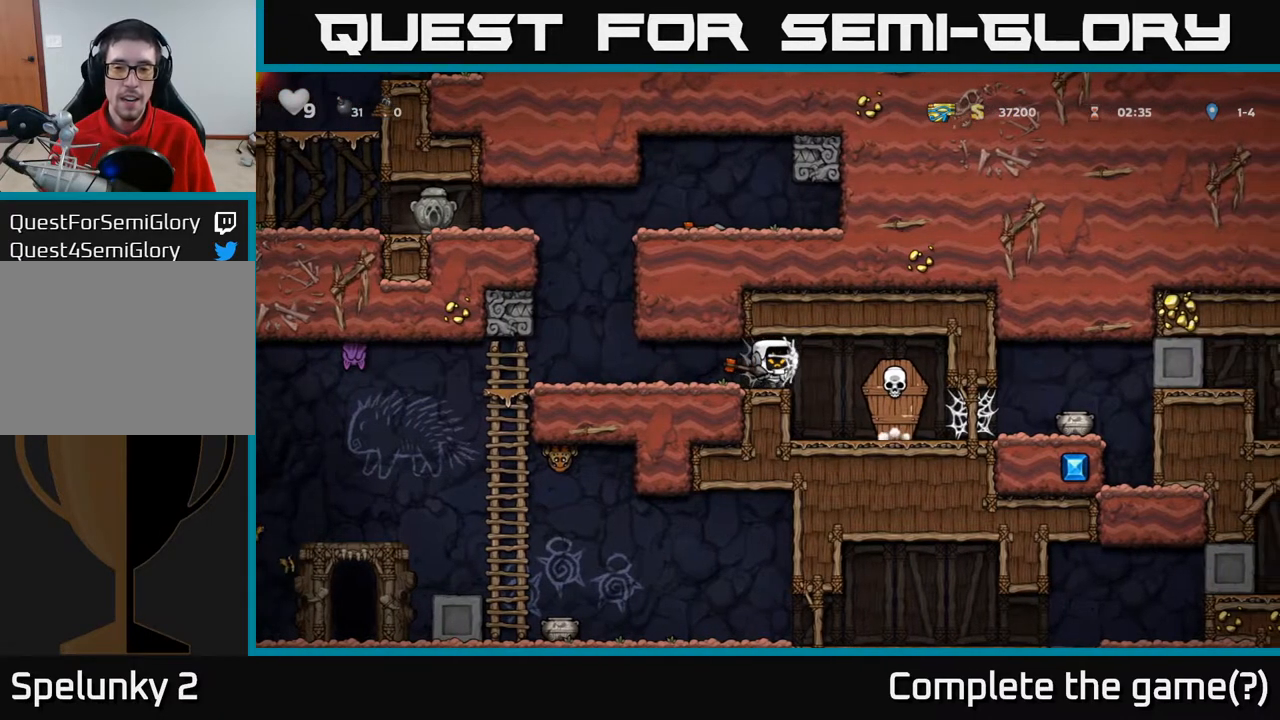
Gameplay with a controller (Xbox layout); each line is a JSON object with the inputs held at the frame after it. "events" lists button and stick changes between this image and that frame as [ms after this image, input, new state], when the widget could be followed in between.
{"buttons": ["DPAD_RIGHT"], "left_stick": "center", "right_stick": "center", "events": []}
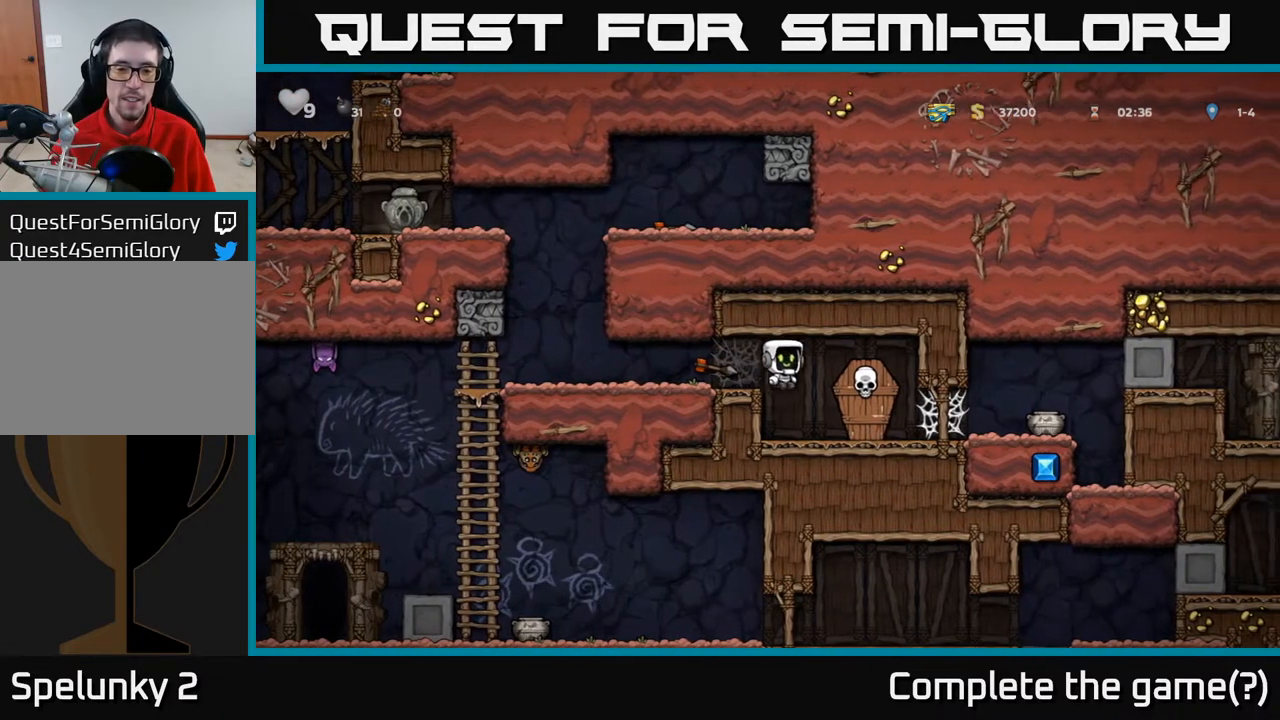
{"buttons": ["DPAD_RIGHT"], "left_stick": "center", "right_stick": "center", "events": []}
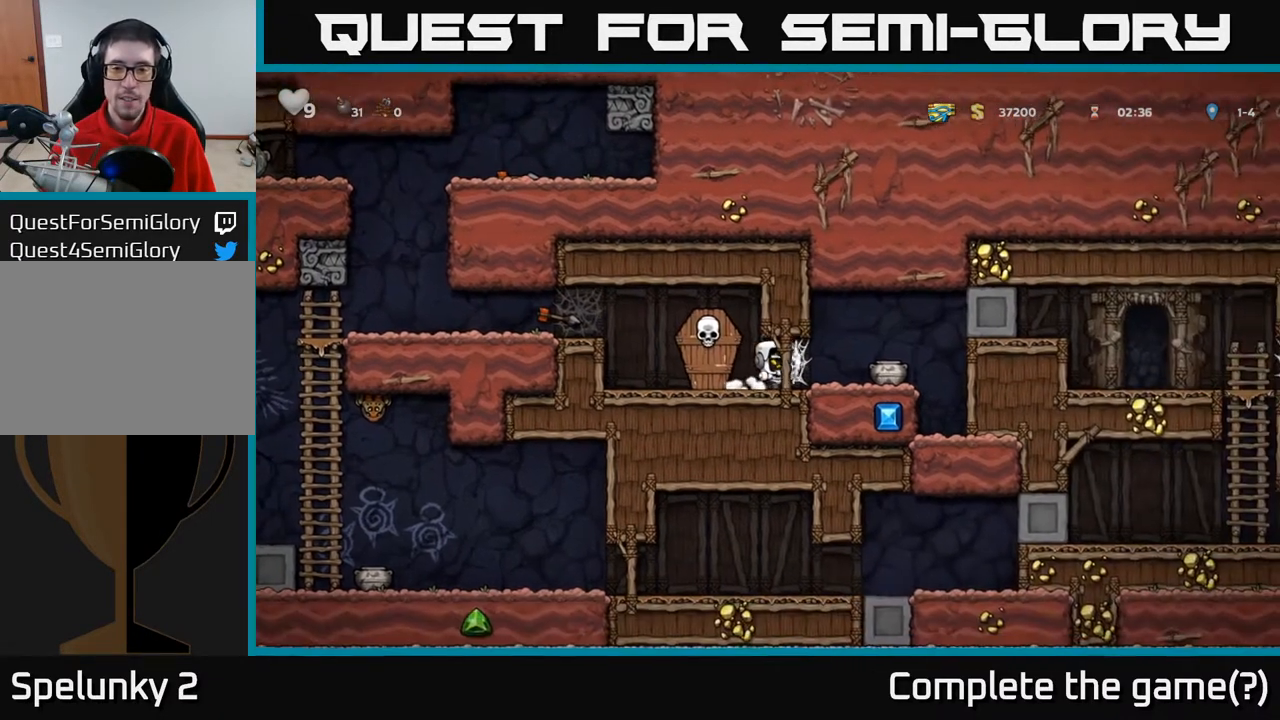
{"buttons": ["DPAD_RIGHT"], "left_stick": "center", "right_stick": "center", "events": []}
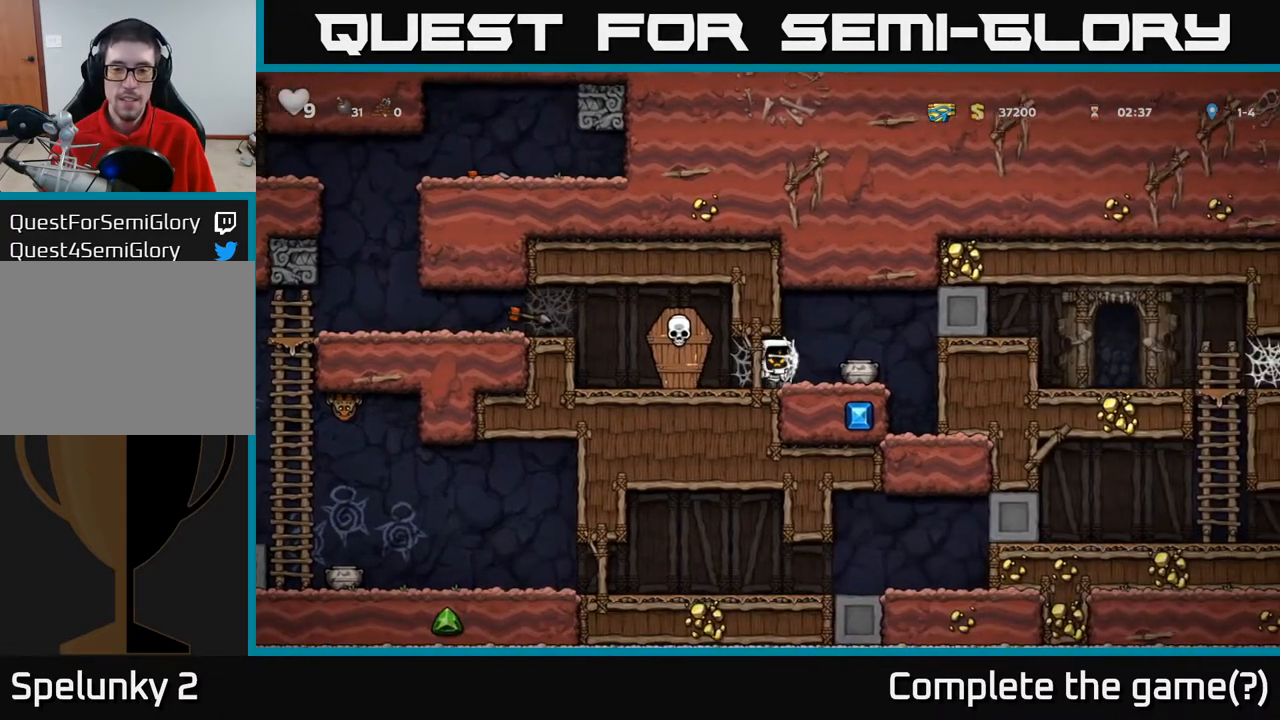
{"buttons": ["DPAD_RIGHT"], "left_stick": "center", "right_stick": "center", "events": [[150, "DPAD_RIGHT", "up"], [350, "DPAD_RIGHT", "down"]]}
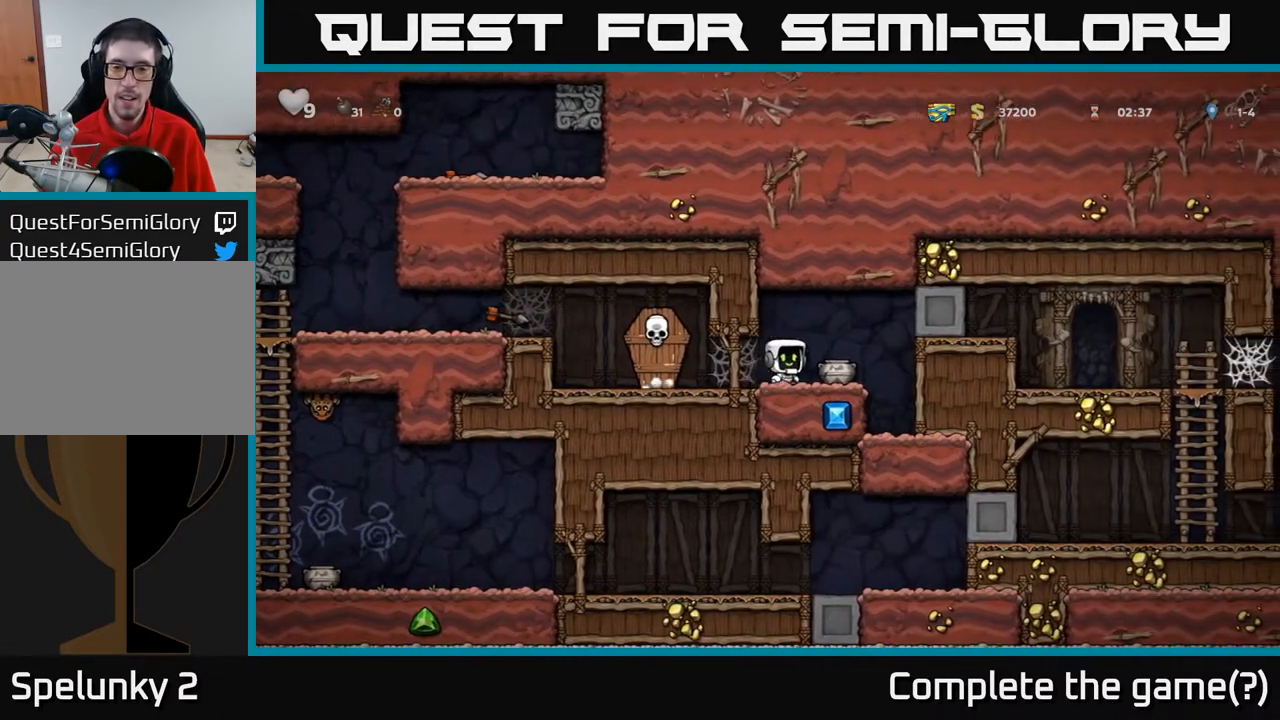
{"buttons": ["X"], "left_stick": "center", "right_stick": "center", "events": [[50, "DPAD_RIGHT", "up"], [317, "DPAD_DOWN", "down"], [400, "X", "down"], [500, "DPAD_DOWN", "up"]]}
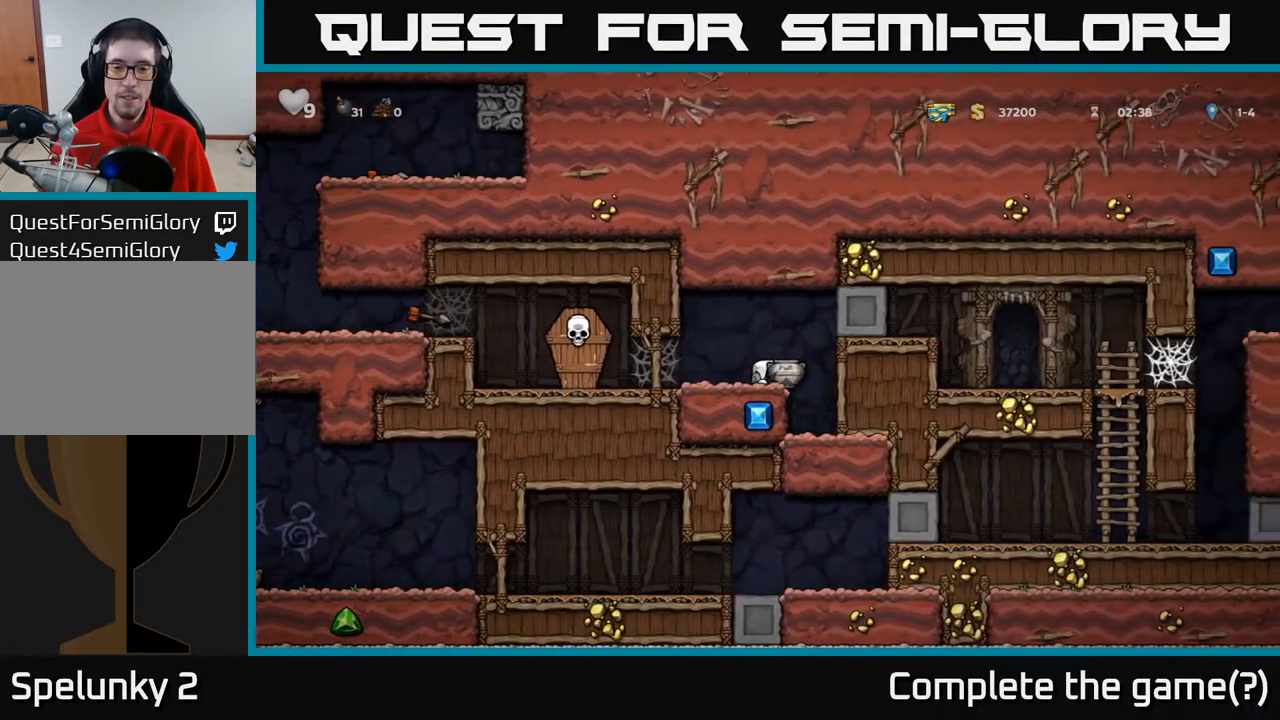
{"buttons": ["DPAD_LEFT"], "left_stick": "center", "right_stick": "center", "events": [[33, "X", "up"], [150, "A", "down"], [267, "A", "up"], [333, "X", "down"], [417, "DPAD_LEFT", "down"], [433, "X", "up"]]}
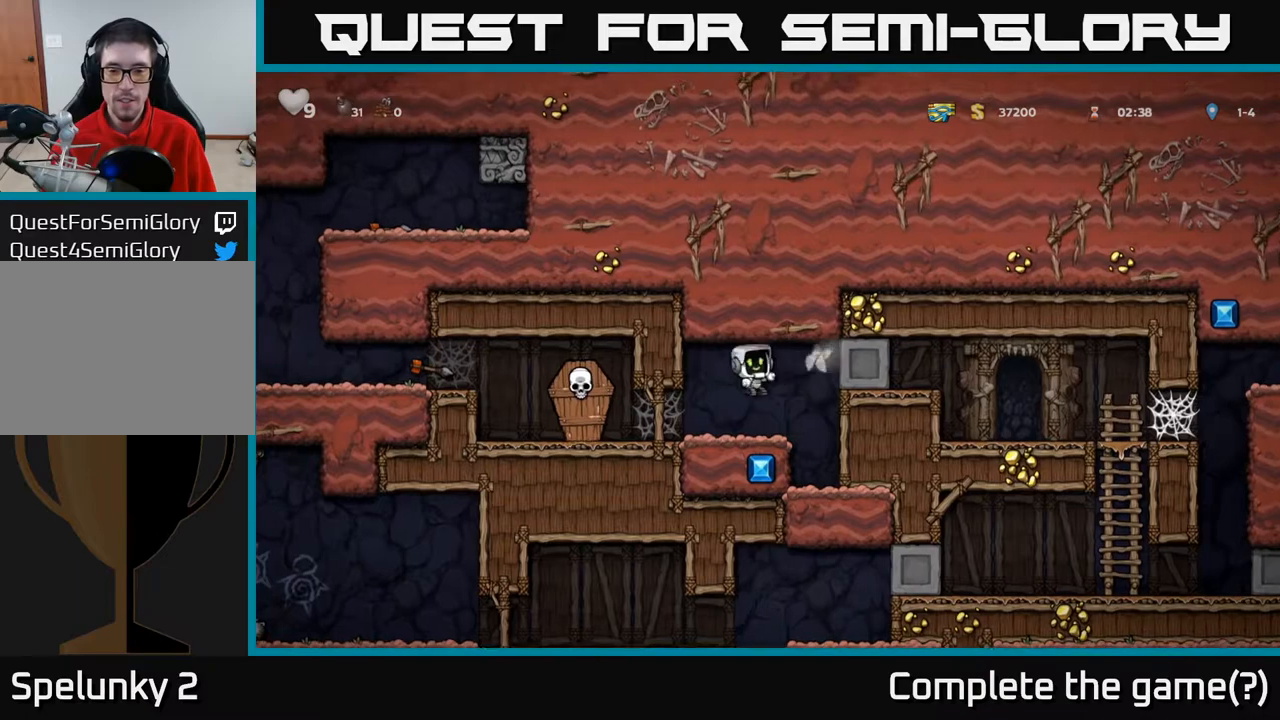
{"buttons": ["DPAD_LEFT"], "left_stick": "center", "right_stick": "center", "events": [[83, "DPAD_LEFT", "up"], [300, "DPAD_RIGHT", "down"], [350, "DPAD_RIGHT", "up"], [400, "DPAD_LEFT", "down"]]}
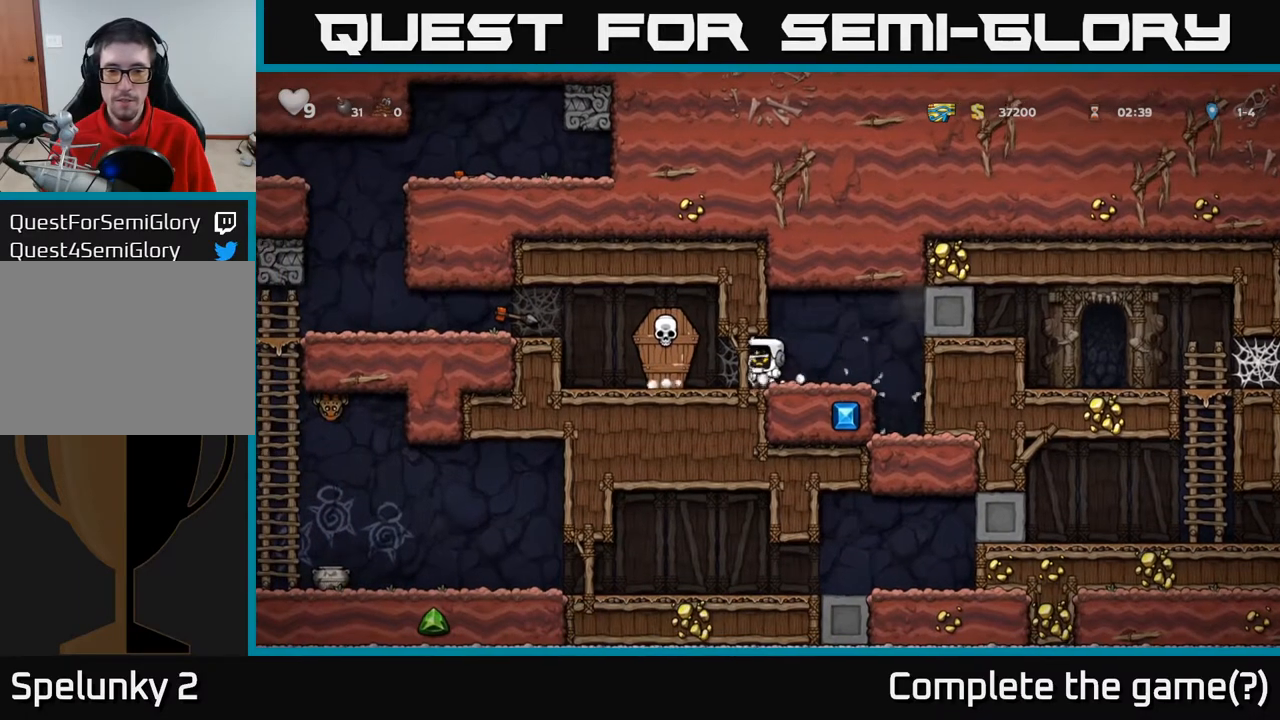
{"buttons": [], "left_stick": "center", "right_stick": "center", "events": [[67, "X", "down"], [183, "X", "up"], [417, "DPAD_LEFT", "up"]]}
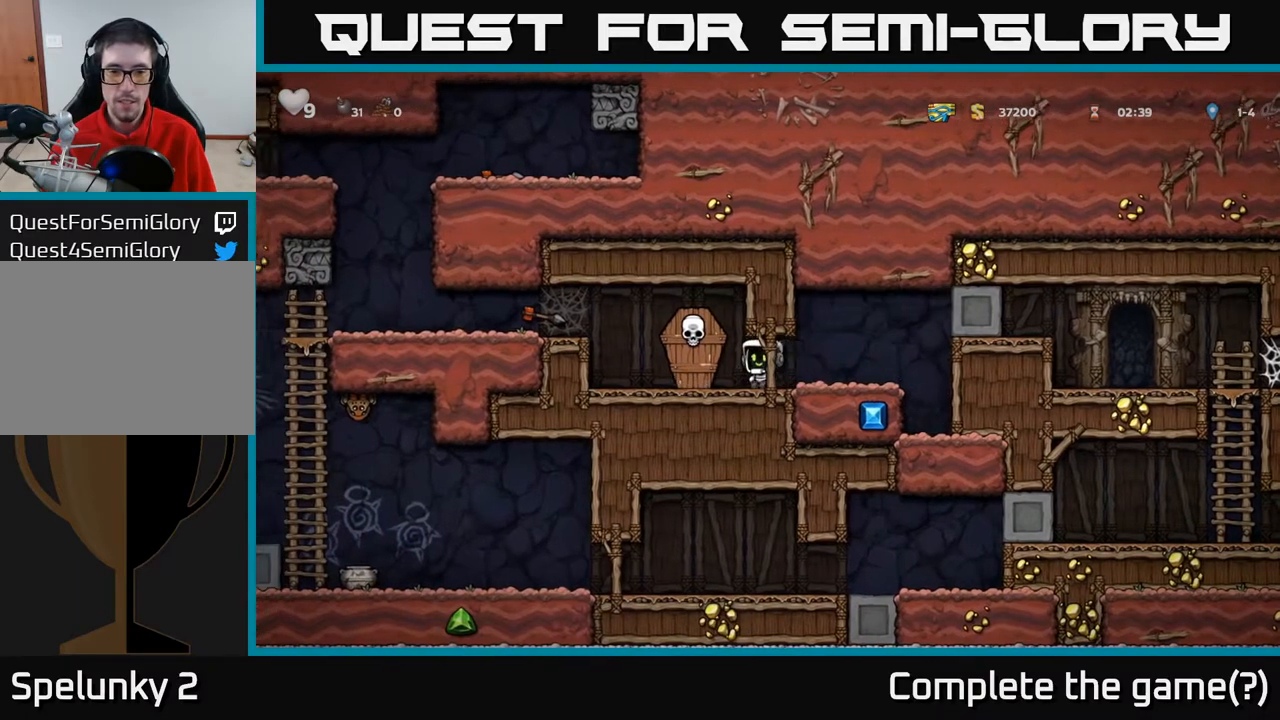
{"buttons": [], "left_stick": "center", "right_stick": "center", "events": [[117, "DPAD_LEFT", "down"], [217, "DPAD_LEFT", "up"], [250, "X", "down"], [367, "X", "up"]]}
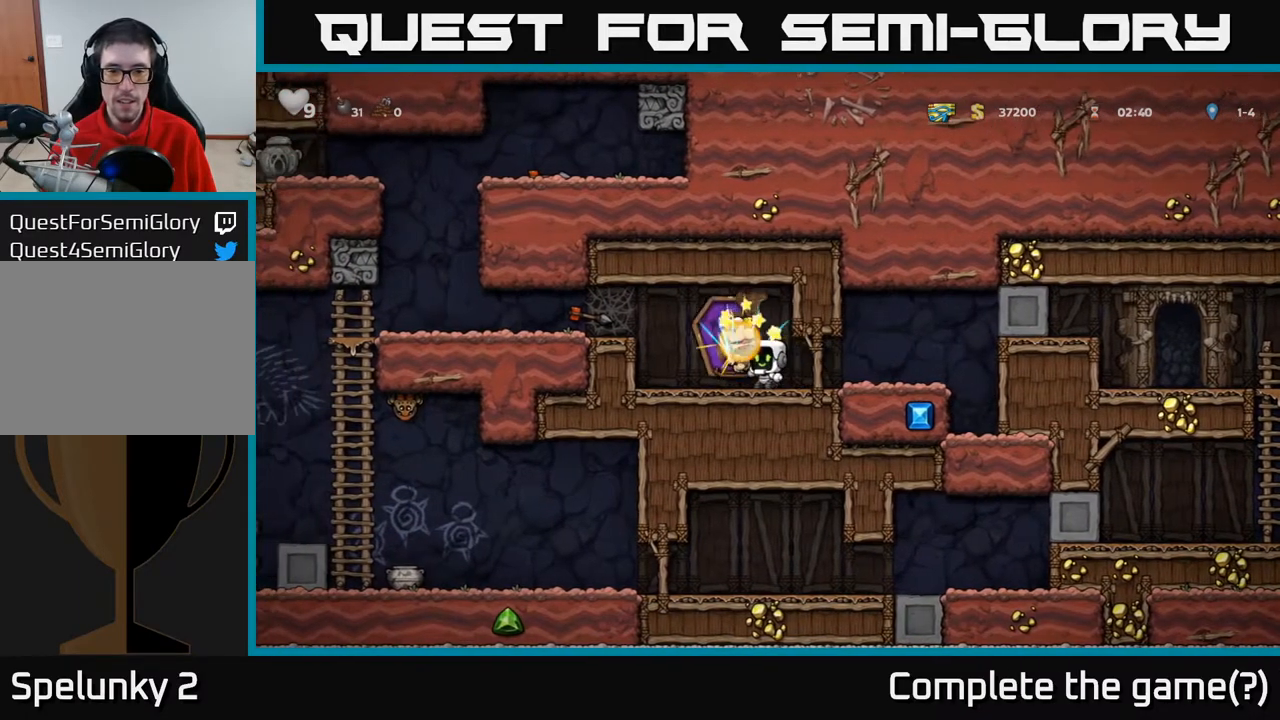
{"buttons": [], "left_stick": "center", "right_stick": "center", "events": [[133, "DPAD_LEFT", "down"], [250, "DPAD_DOWN", "down"], [267, "DPAD_LEFT", "up"], [350, "DPAD_RIGHT", "down"], [350, "X", "down"], [383, "DPAD_RIGHT", "up"], [433, "X", "up"], [500, "DPAD_DOWN", "up"]]}
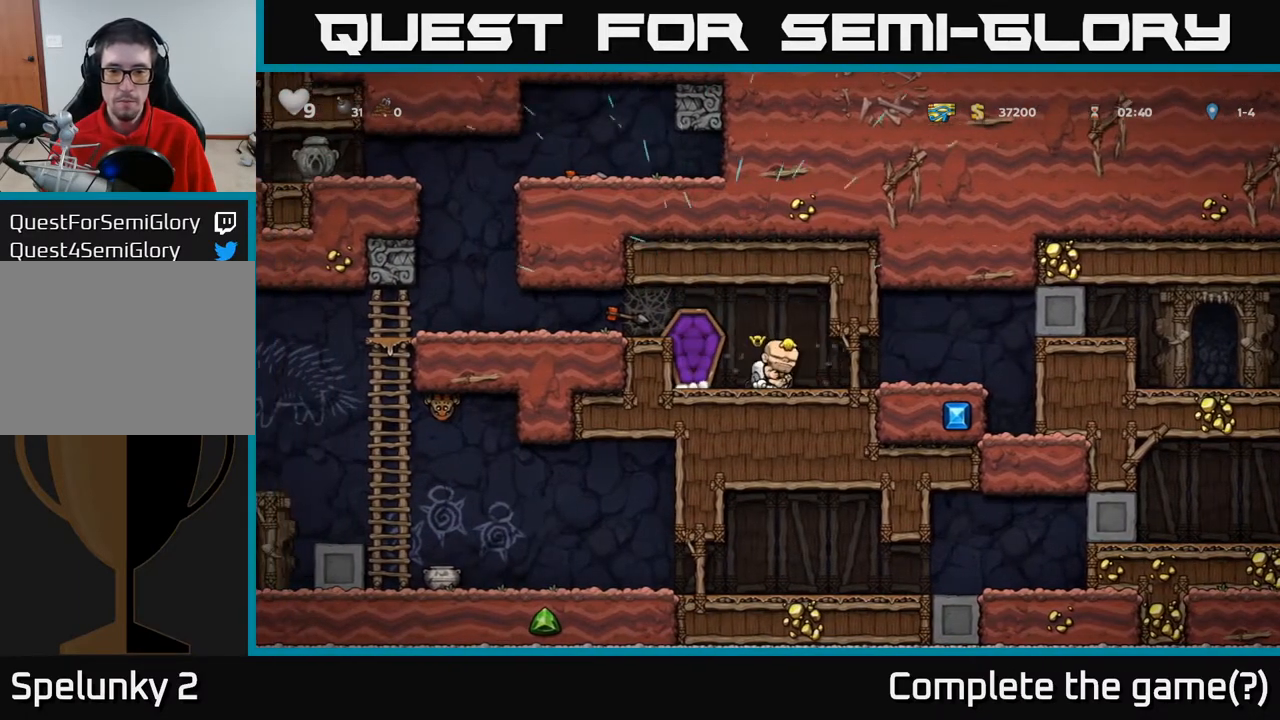
{"buttons": ["A", "DPAD_LEFT"], "left_stick": "center", "right_stick": "center", "events": [[67, "DPAD_LEFT", "down"], [133, "A", "down"], [317, "A", "up"], [450, "A", "down"]]}
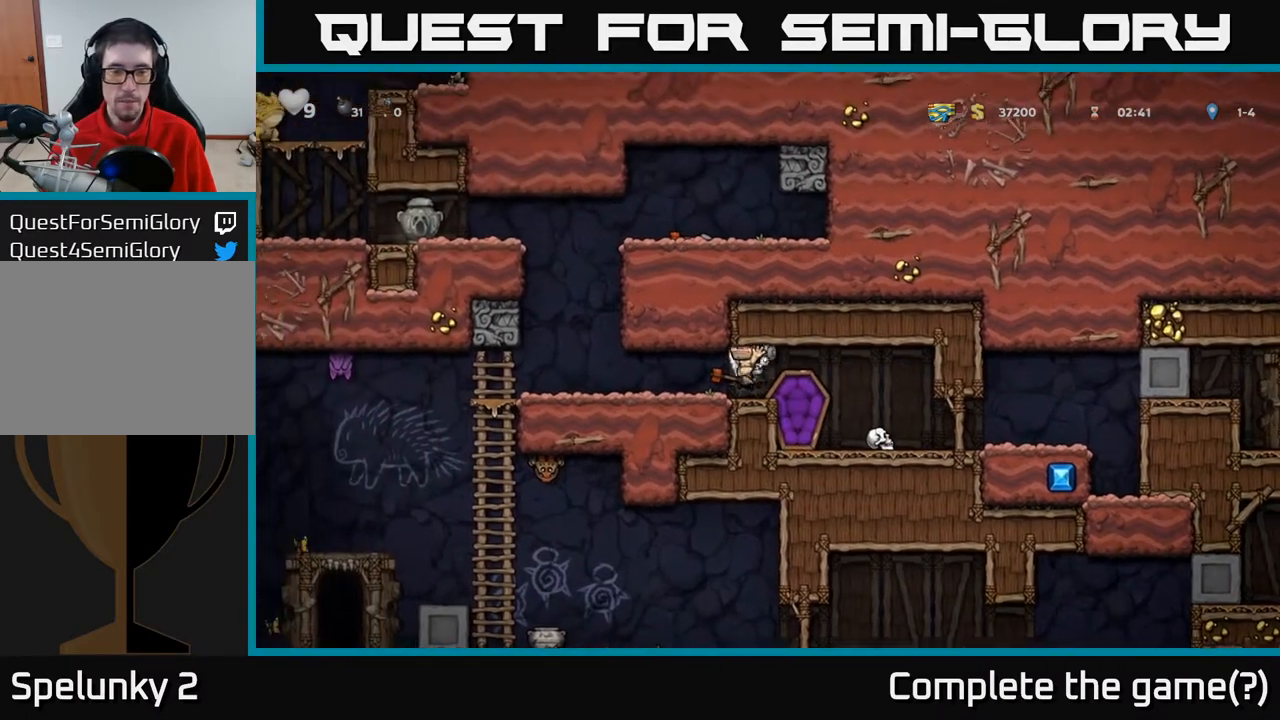
{"buttons": ["DPAD_LEFT"], "left_stick": "center", "right_stick": "center", "events": [[100, "A", "up"], [167, "A", "down"], [283, "A", "up"]]}
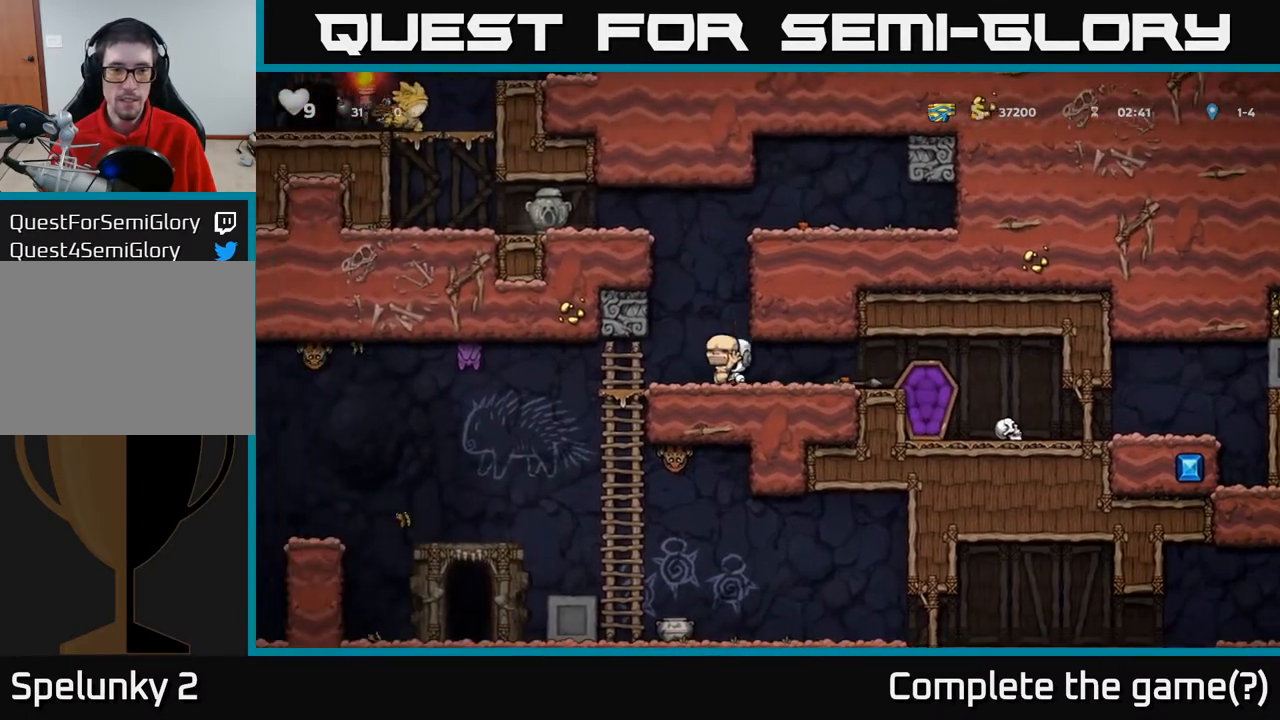
{"buttons": [], "left_stick": "center", "right_stick": "center", "events": [[33, "DPAD_LEFT", "up"], [150, "DPAD_RIGHT", "down"], [250, "DPAD_RIGHT", "up"]]}
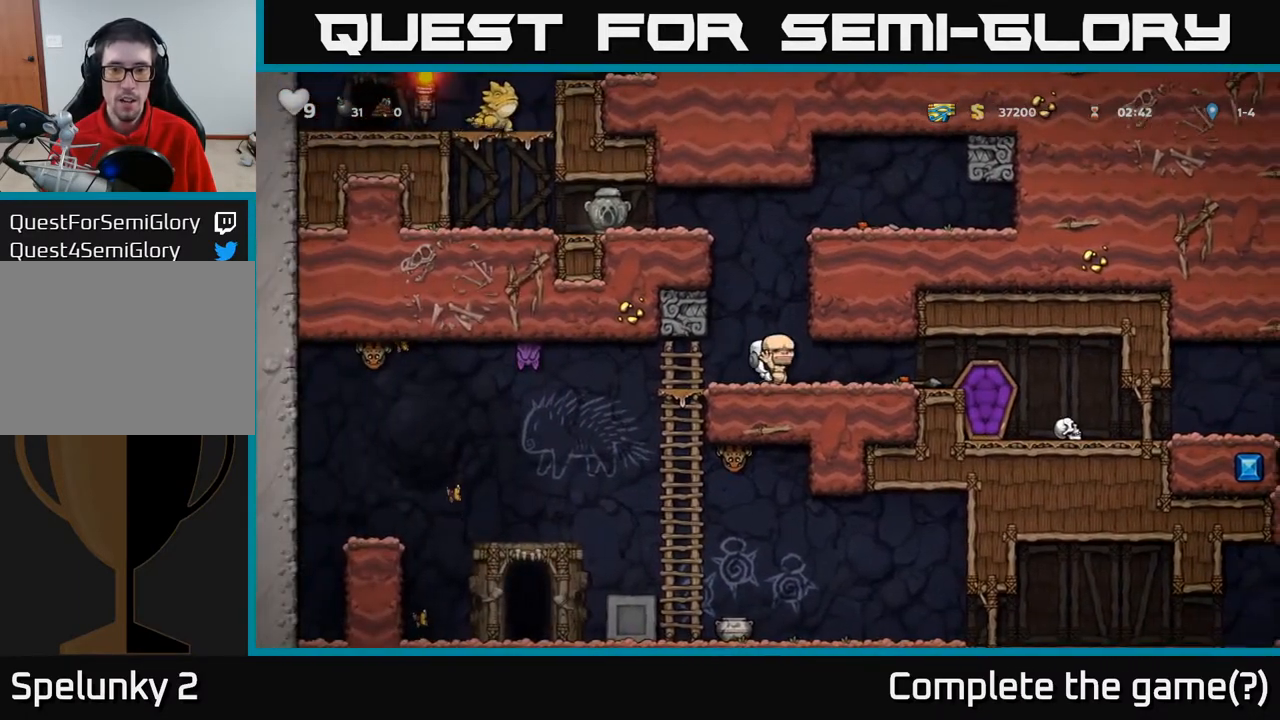
{"buttons": [], "left_stick": "center", "right_stick": "center", "events": [[67, "DPAD_RIGHT", "down"], [133, "DPAD_RIGHT", "up"], [233, "DPAD_LEFT", "down"], [267, "DPAD_LEFT", "up"]]}
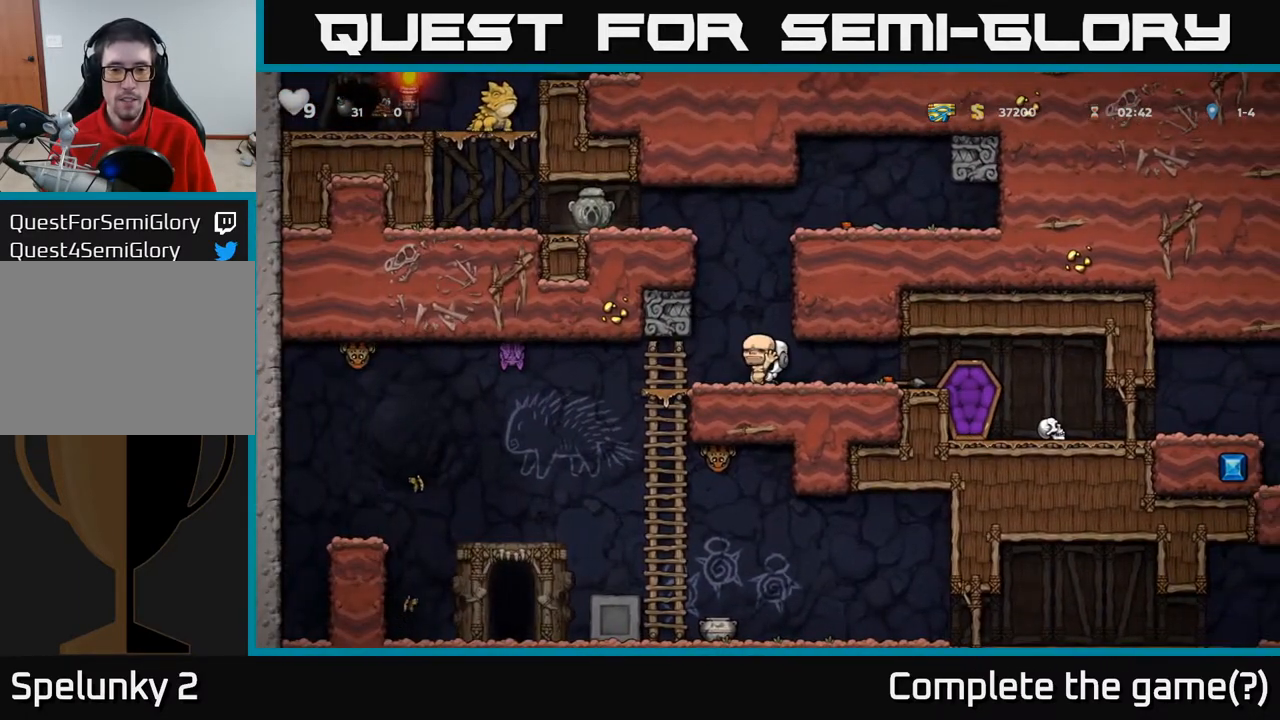
{"buttons": ["A", "X", "DPAD_UP"], "left_stick": "center", "right_stick": "center", "events": [[67, "A", "down"], [183, "DPAD_UP", "down"], [367, "X", "down"]]}
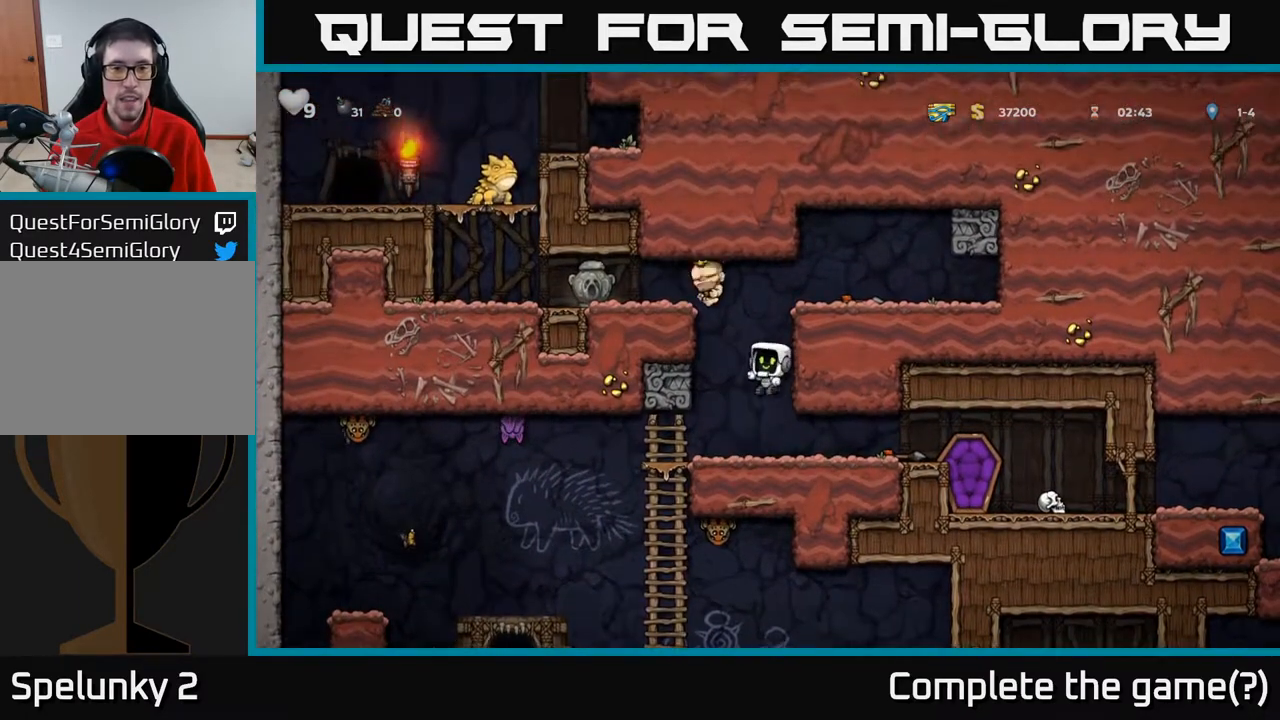
{"buttons": ["DPAD_DOWN"], "left_stick": "center", "right_stick": "center", "events": [[17, "X", "up"], [67, "A", "up"], [83, "DPAD_UP", "up"], [483, "DPAD_DOWN", "down"]]}
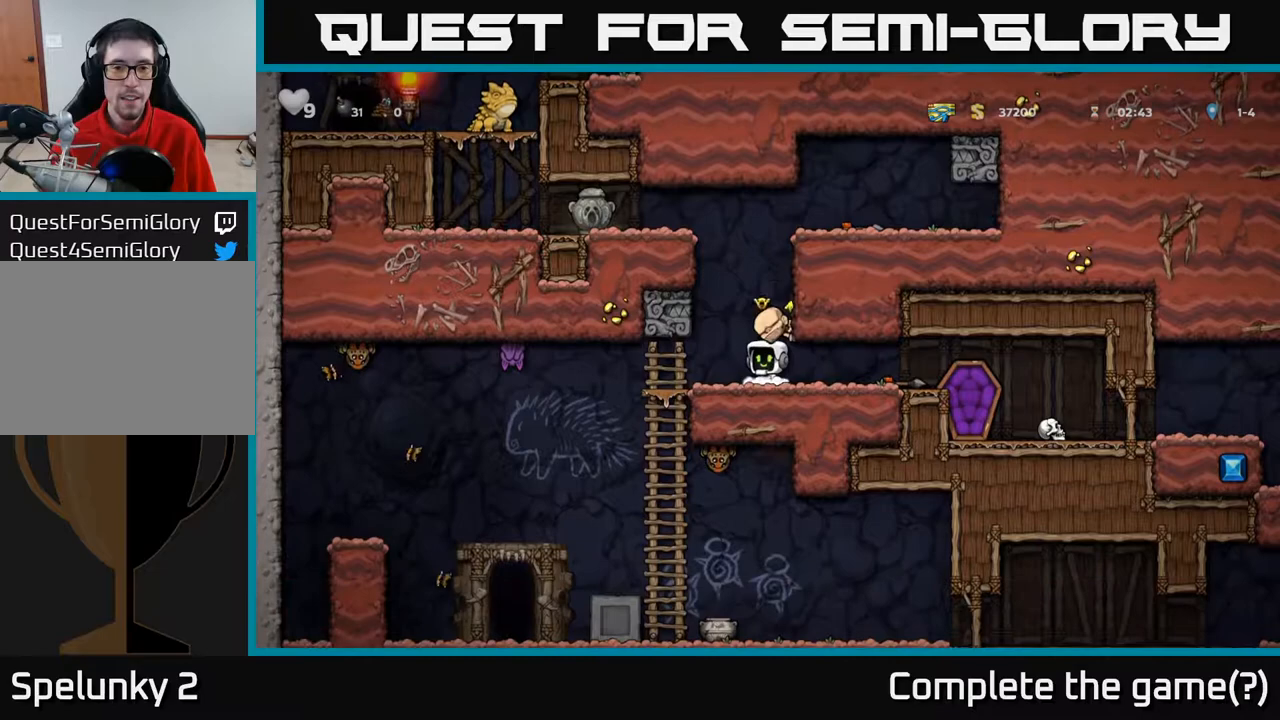
{"buttons": ["DPAD_DOWN"], "left_stick": "center", "right_stick": "center", "events": [[317, "X", "down"], [450, "X", "up"]]}
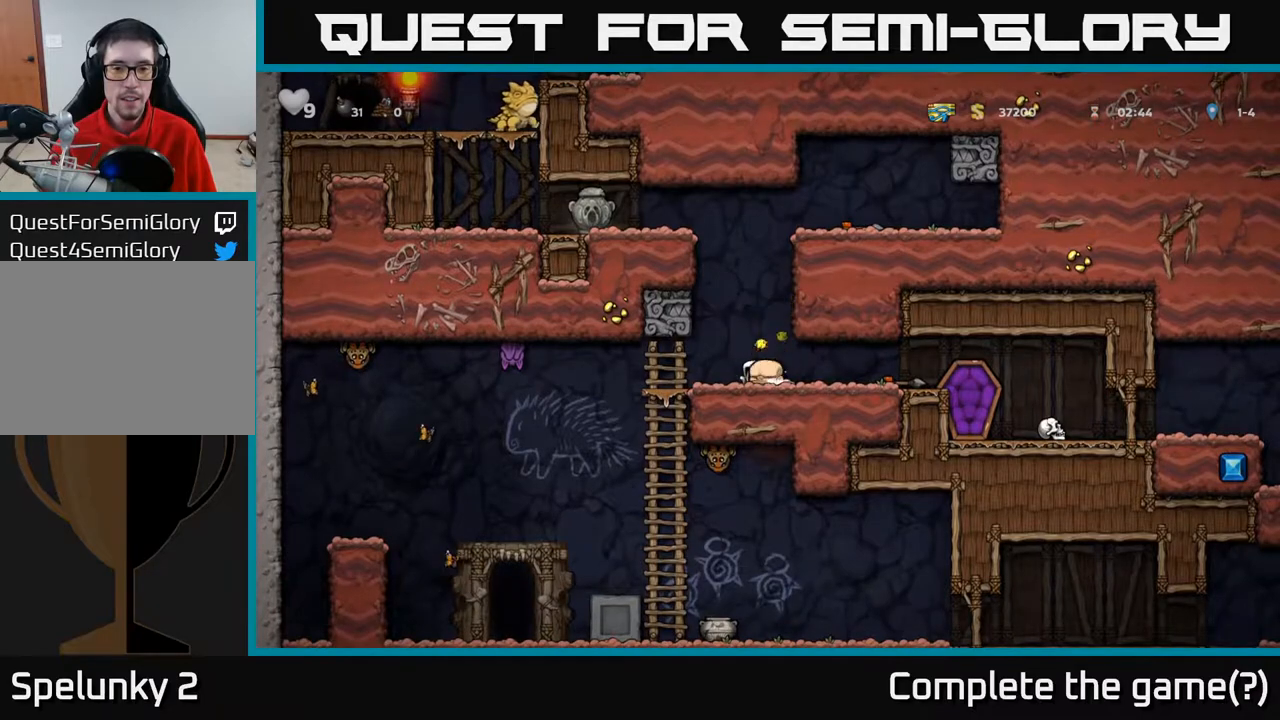
{"buttons": [], "left_stick": "center", "right_stick": "center", "events": [[233, "X", "down"], [350, "X", "up"], [483, "DPAD_DOWN", "up"]]}
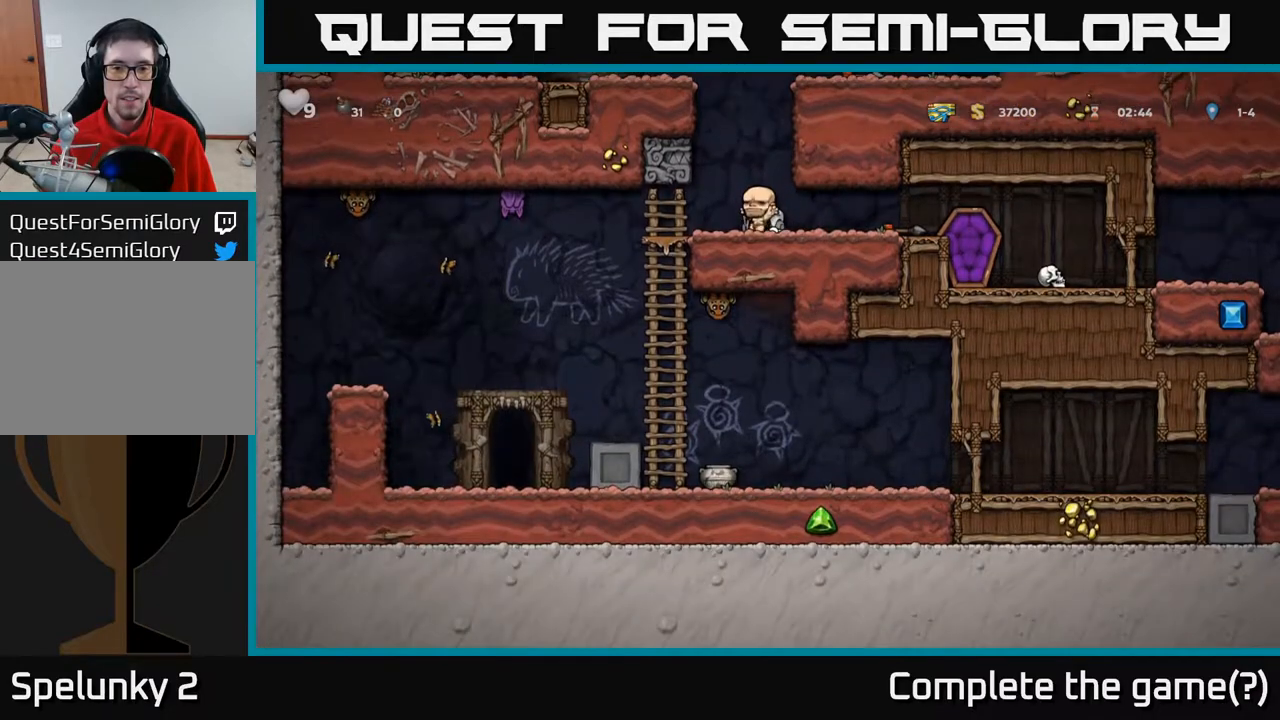
{"buttons": ["A", "X", "DPAD_UP"], "left_stick": "center", "right_stick": "center", "events": [[133, "A", "down"], [267, "DPAD_UP", "down"], [467, "X", "down"]]}
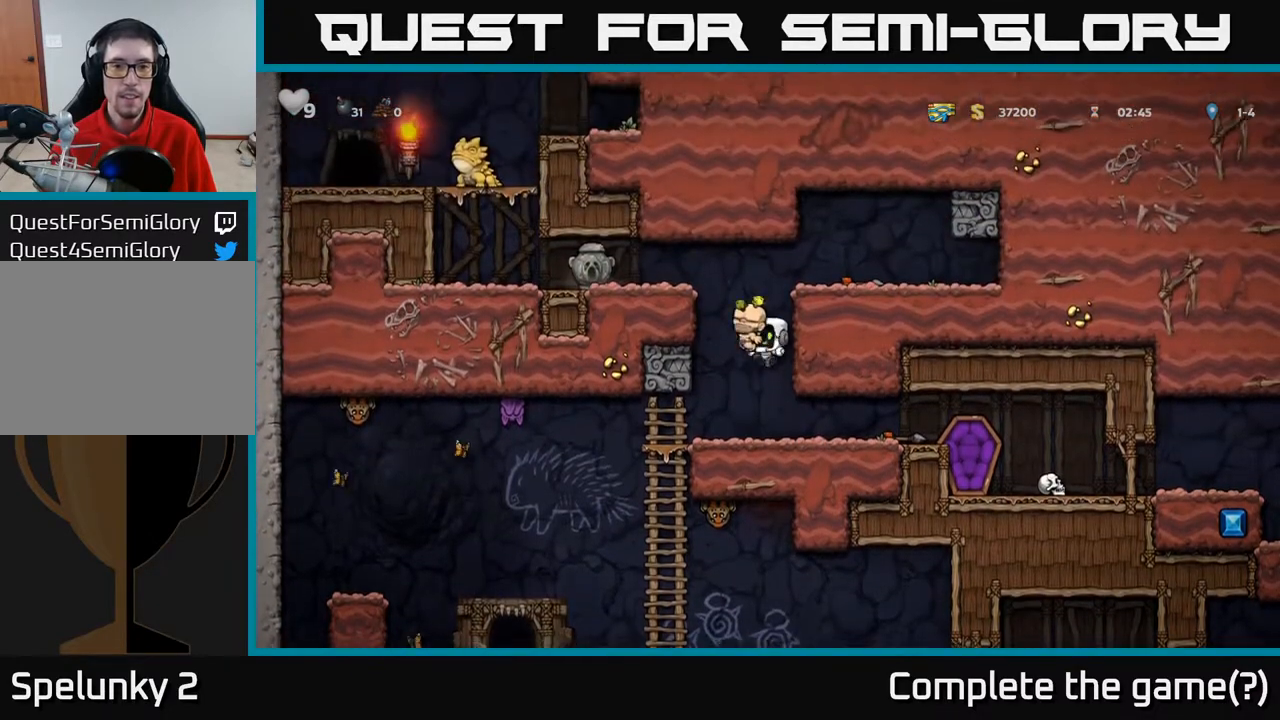
{"buttons": ["DPAD_DOWN"], "left_stick": "center", "right_stick": "center", "events": [[117, "X", "up"], [150, "A", "up"], [250, "DPAD_UP", "up"], [500, "DPAD_DOWN", "down"]]}
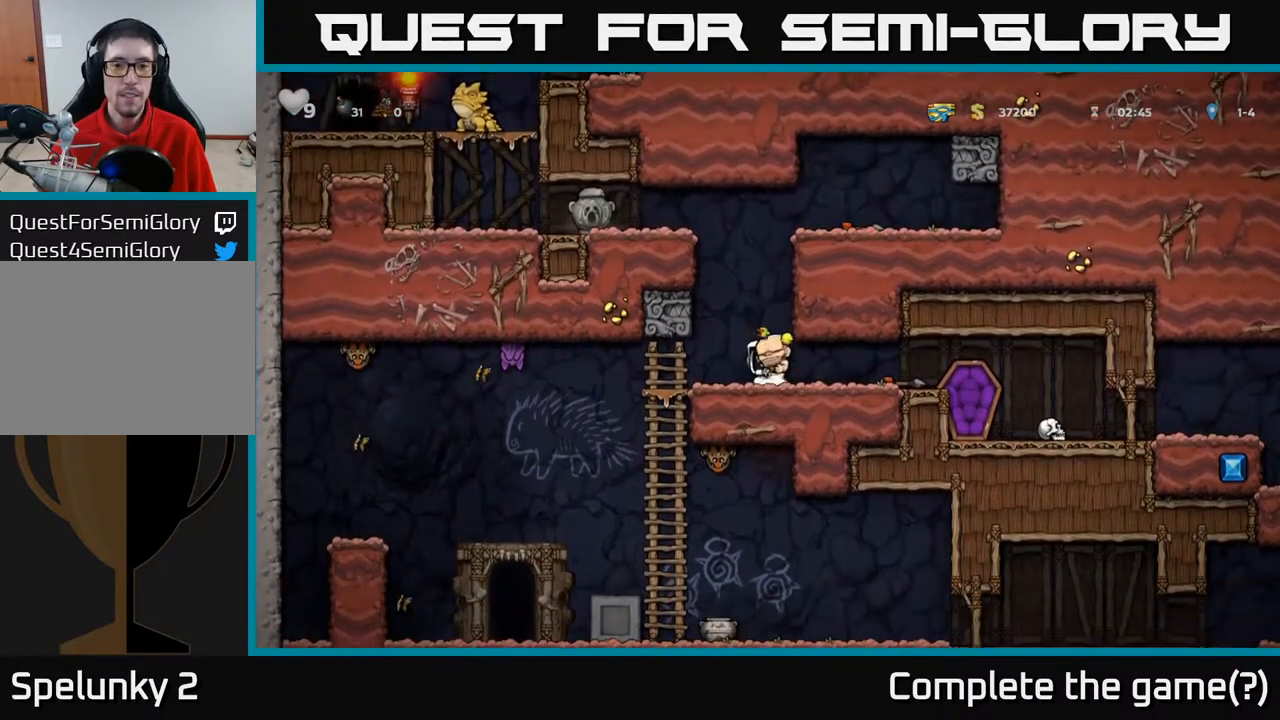
{"buttons": ["X", "DPAD_DOWN"], "left_stick": "center", "right_stick": "center", "events": [[83, "X", "down"], [183, "X", "up"], [500, "X", "down"]]}
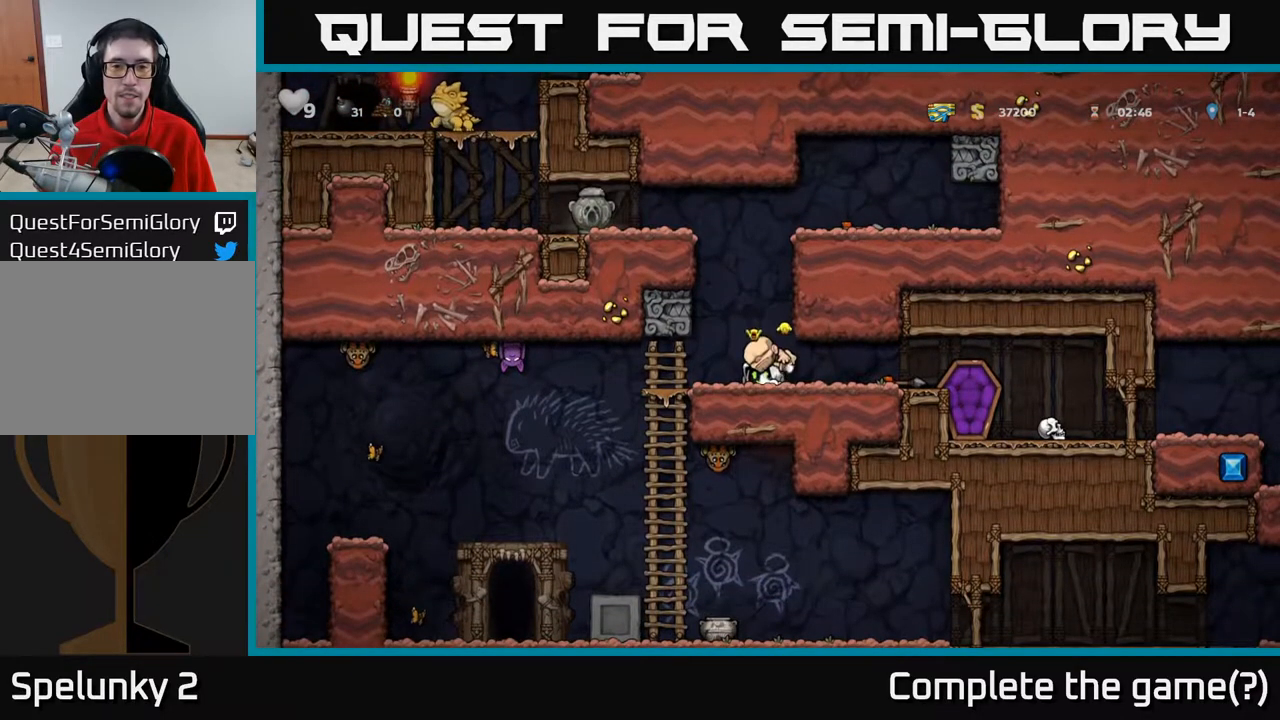
{"buttons": ["DPAD_DOWN"], "left_stick": "center", "right_stick": "center", "events": [[133, "X", "up"], [150, "DPAD_DOWN", "up"], [400, "DPAD_DOWN", "down"]]}
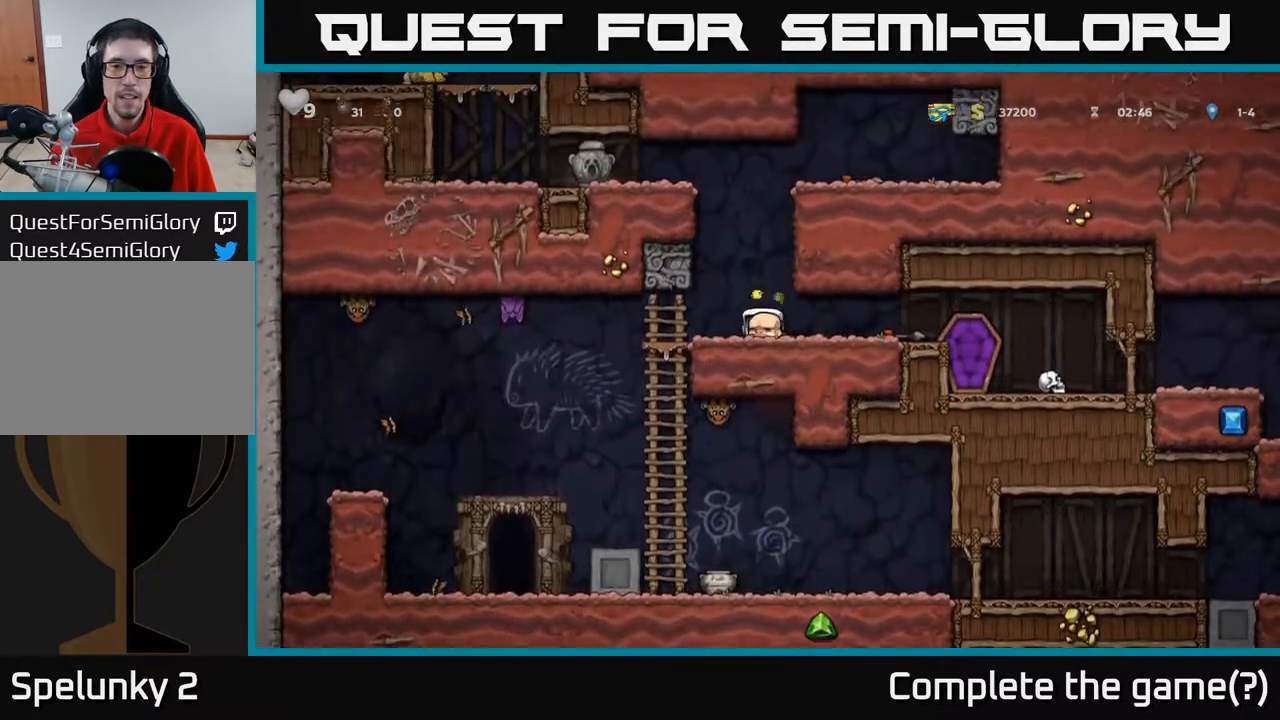
{"buttons": [], "left_stick": "center", "right_stick": "center", "events": [[33, "X", "down"], [167, "DPAD_DOWN", "up"], [167, "X", "up"], [350, "DPAD_LEFT", "down"], [467, "DPAD_LEFT", "up"]]}
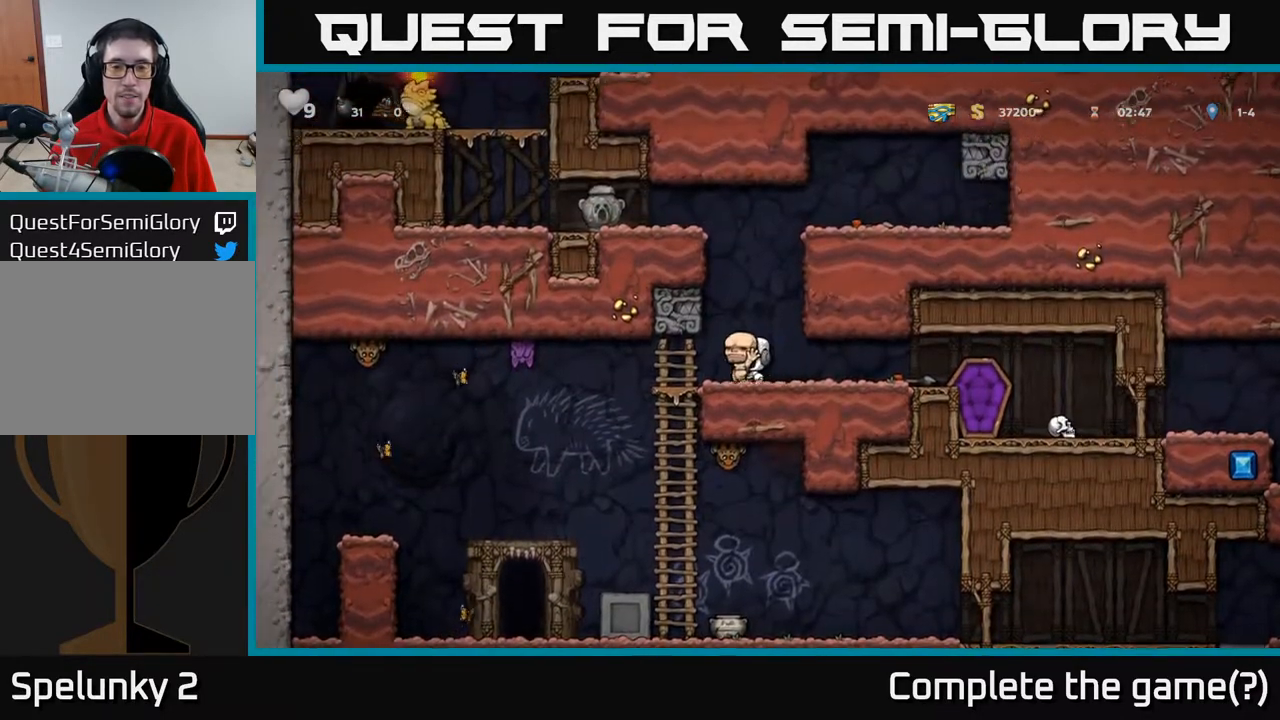
{"buttons": [], "left_stick": "center", "right_stick": "center", "events": [[33, "A", "down"], [83, "DPAD_RIGHT", "down"], [183, "A", "up"], [217, "DPAD_RIGHT", "up"]]}
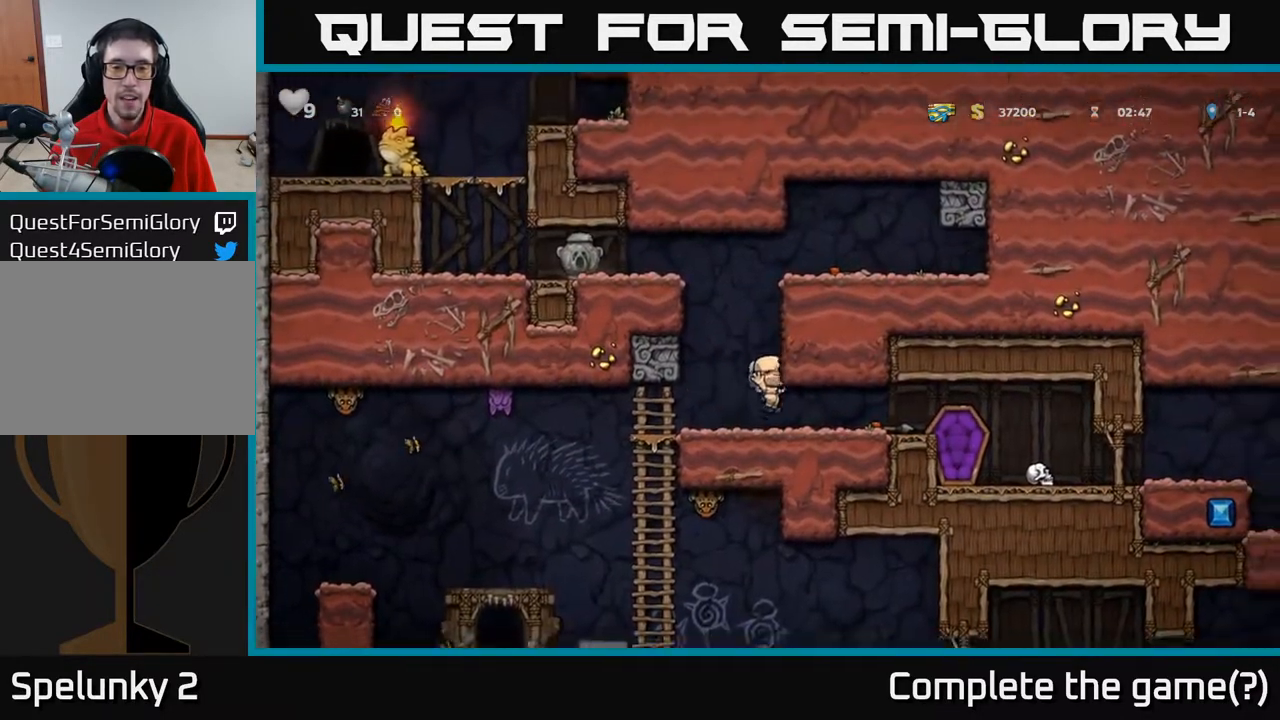
{"buttons": ["DPAD_RIGHT"], "left_stick": "center", "right_stick": "center", "events": [[150, "DPAD_LEFT", "down"], [183, "DPAD_LEFT", "up"], [467, "DPAD_RIGHT", "down"]]}
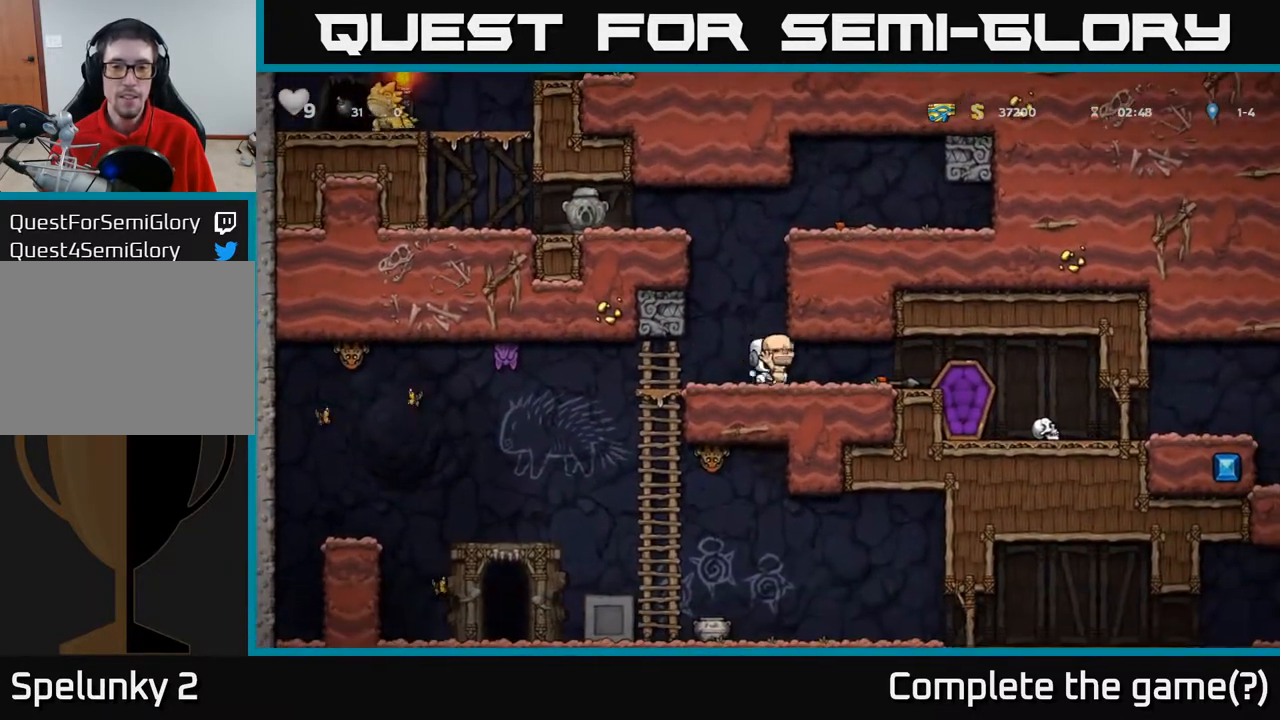
{"buttons": [], "left_stick": "center", "right_stick": "center", "events": [[50, "DPAD_RIGHT", "up"], [100, "DPAD_LEFT", "down"], [150, "DPAD_LEFT", "up"], [433, "DPAD_LEFT", "down"], [467, "DPAD_LEFT", "up"]]}
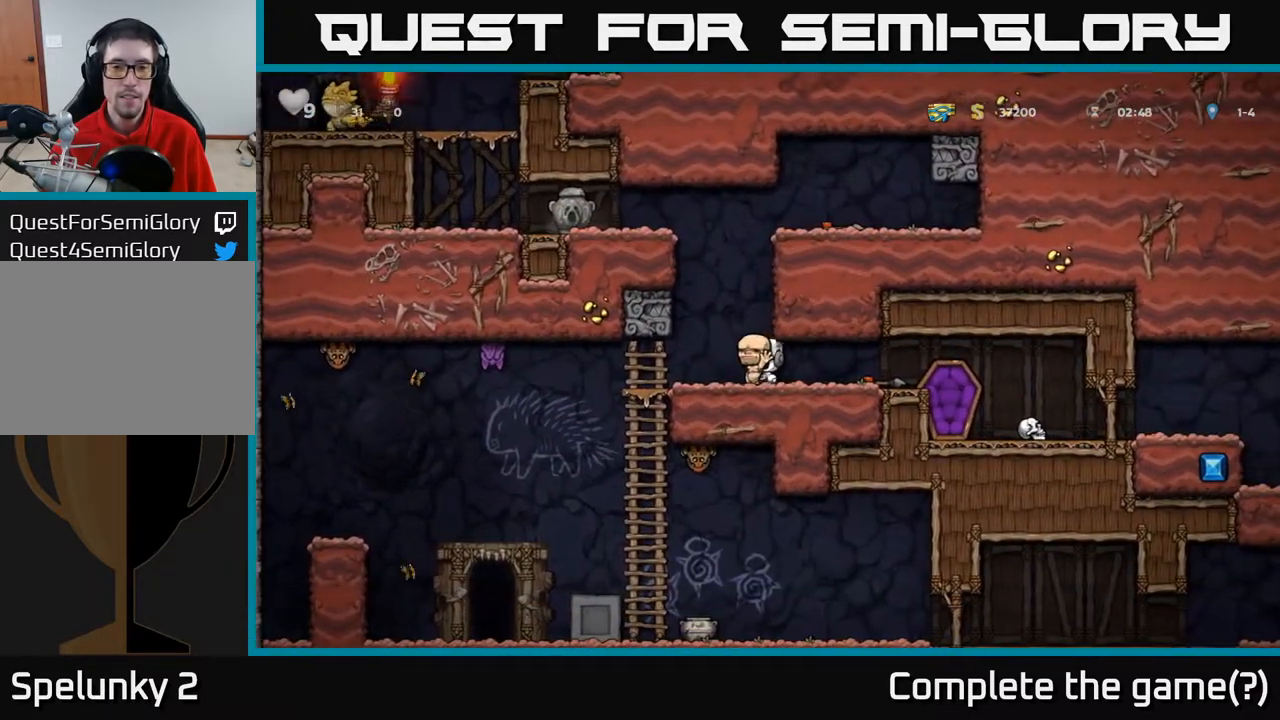
{"buttons": ["A", "DPAD_UP"], "left_stick": "center", "right_stick": "center", "events": [[300, "A", "down"], [400, "DPAD_UP", "down"]]}
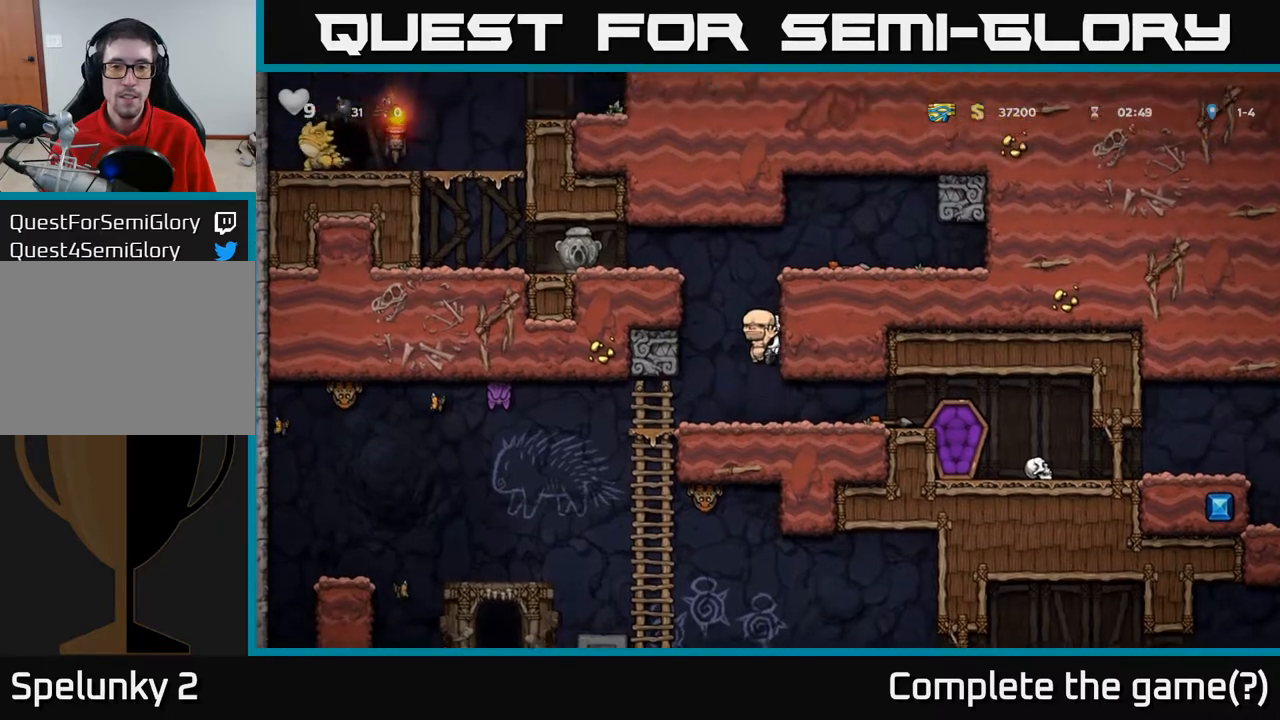
{"buttons": [], "left_stick": "center", "right_stick": "center", "events": [[33, "X", "down"], [133, "X", "up"], [150, "A", "up"], [283, "DPAD_UP", "up"]]}
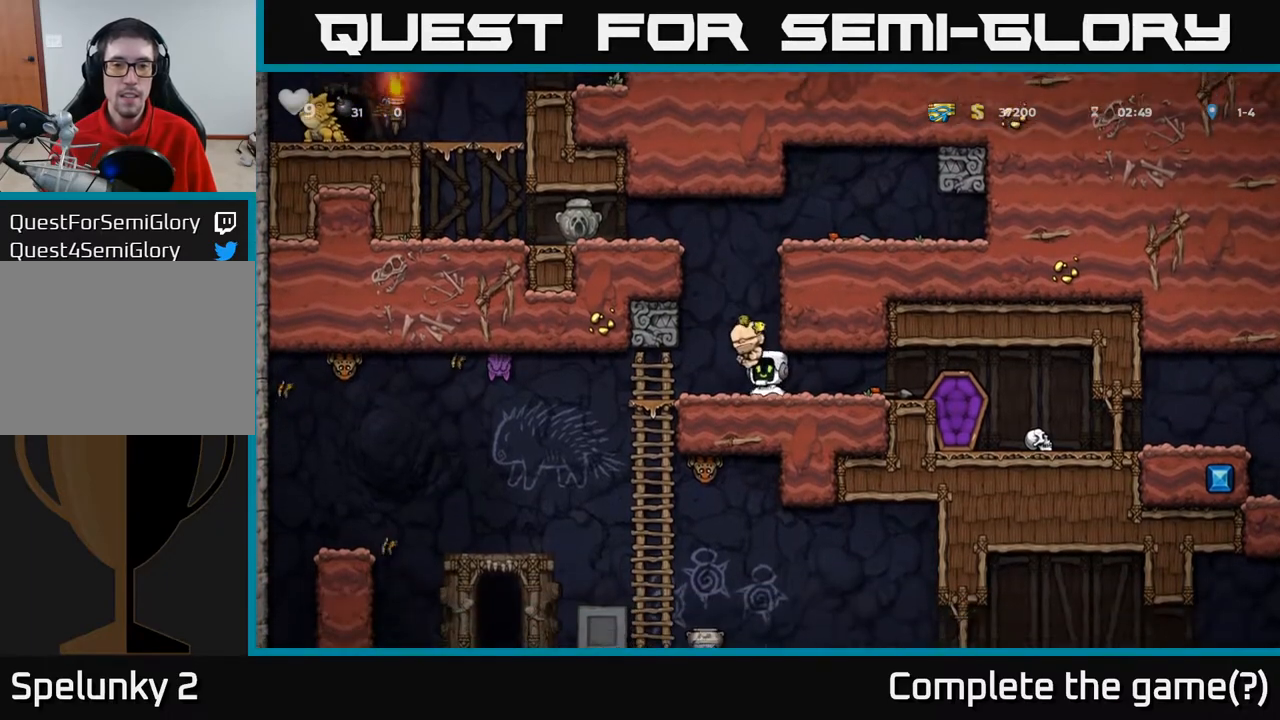
{"buttons": ["DPAD_DOWN"], "left_stick": "center", "right_stick": "center", "events": [[150, "DPAD_DOWN", "down"]]}
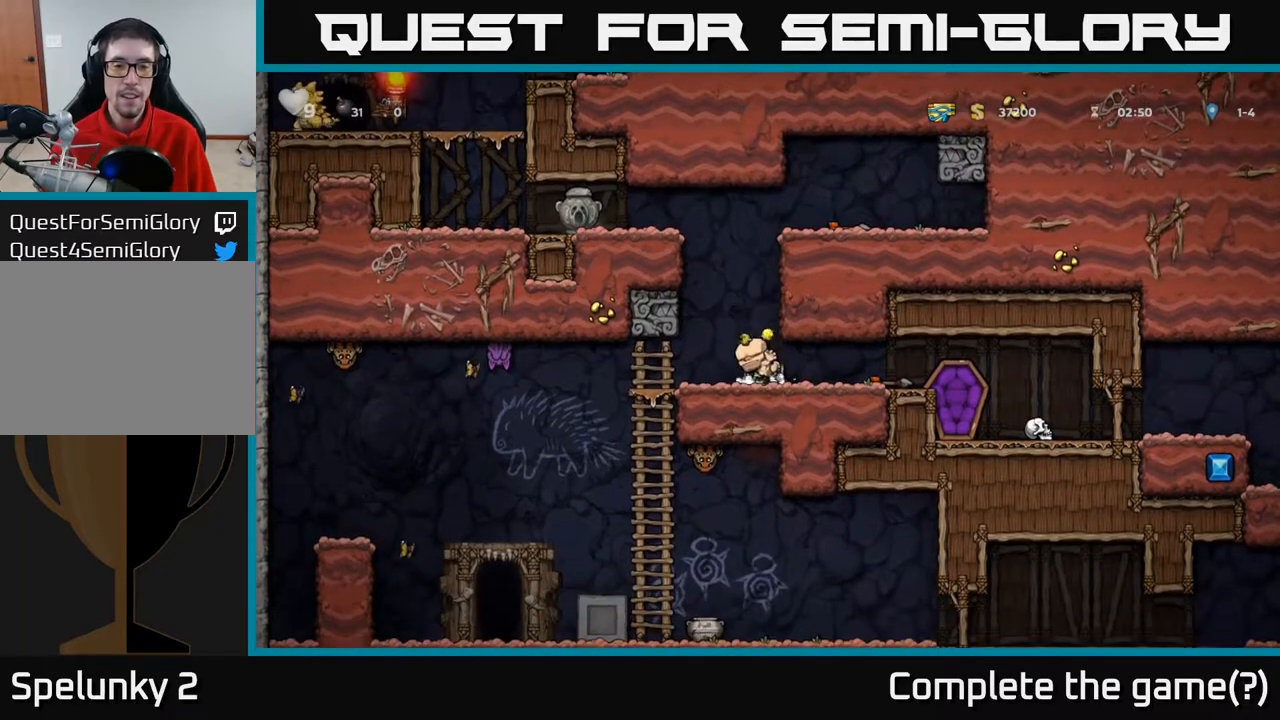
{"buttons": ["DPAD_DOWN"], "left_stick": "center", "right_stick": "center", "events": [[100, "X", "down"], [267, "X", "up"]]}